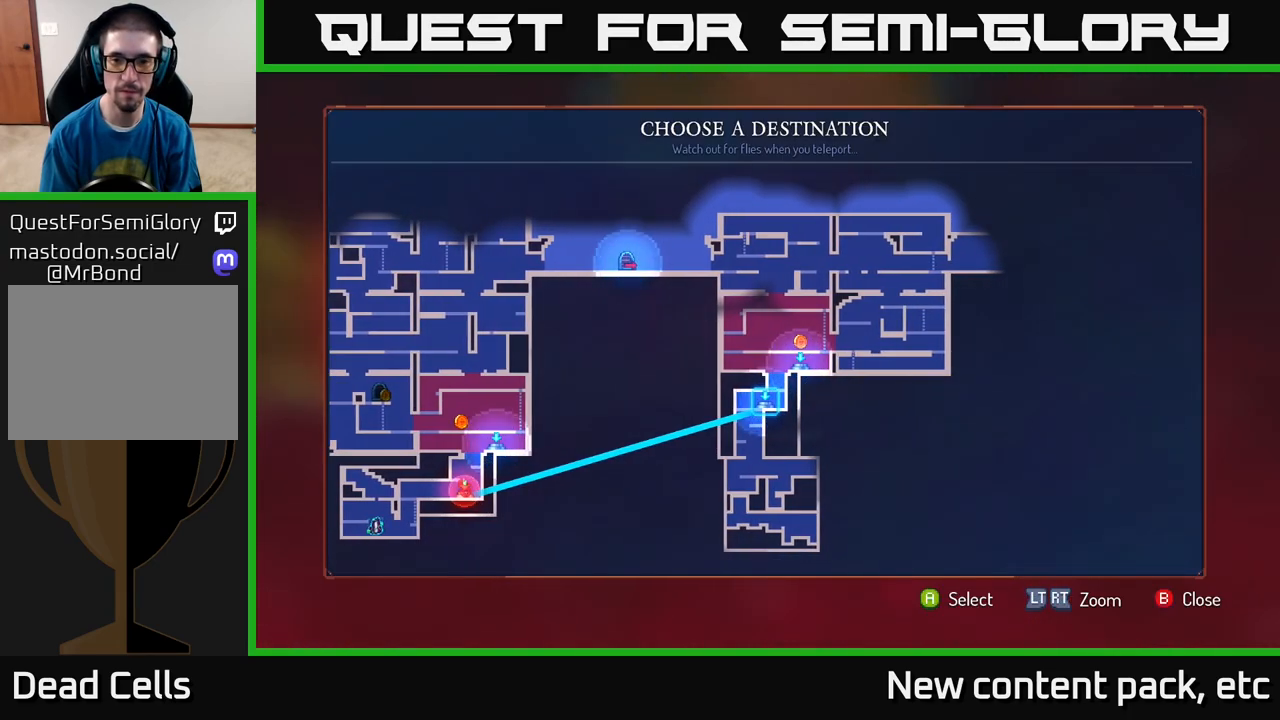
Gameplay with a controller (Xbox layout); each line is a JSON object with the inputs held at the frame after it. "events" lists button and stick changes between this image and that frame as [ms after this image, input, new state], when the widget could be followed in between.
{"buttons": ["A"], "left_stick": "center", "right_stick": "center", "events": [[83, "left_stick", "up-right"], [267, "left_stick", "center"], [467, "A", "down"]]}
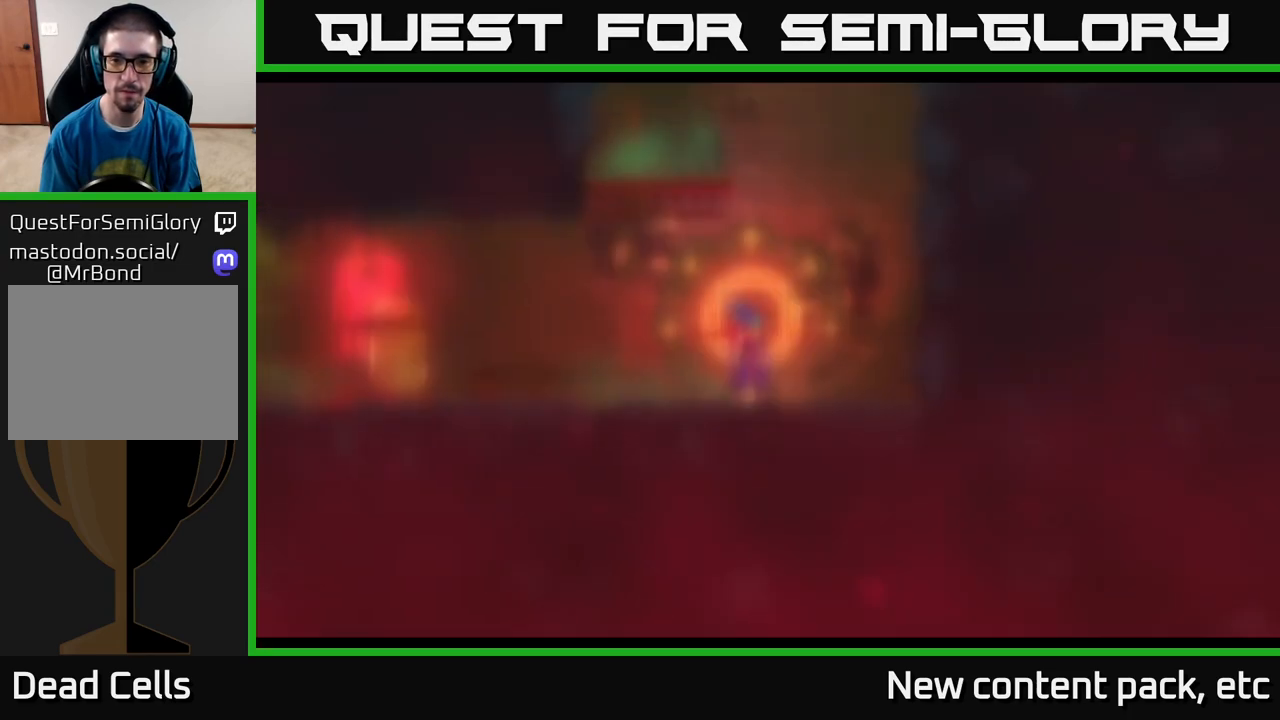
{"buttons": [], "left_stick": "center", "right_stick": "center", "events": [[50, "A", "up"]]}
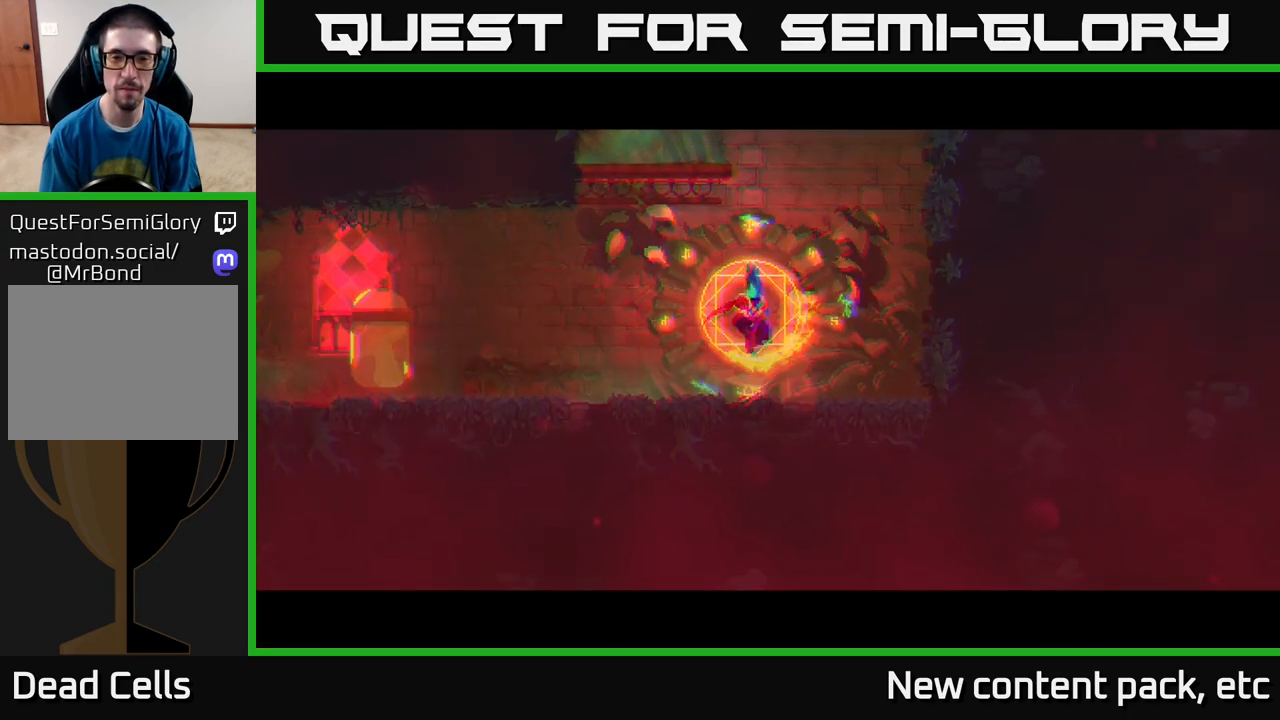
{"buttons": [], "left_stick": "center", "right_stick": "center", "events": []}
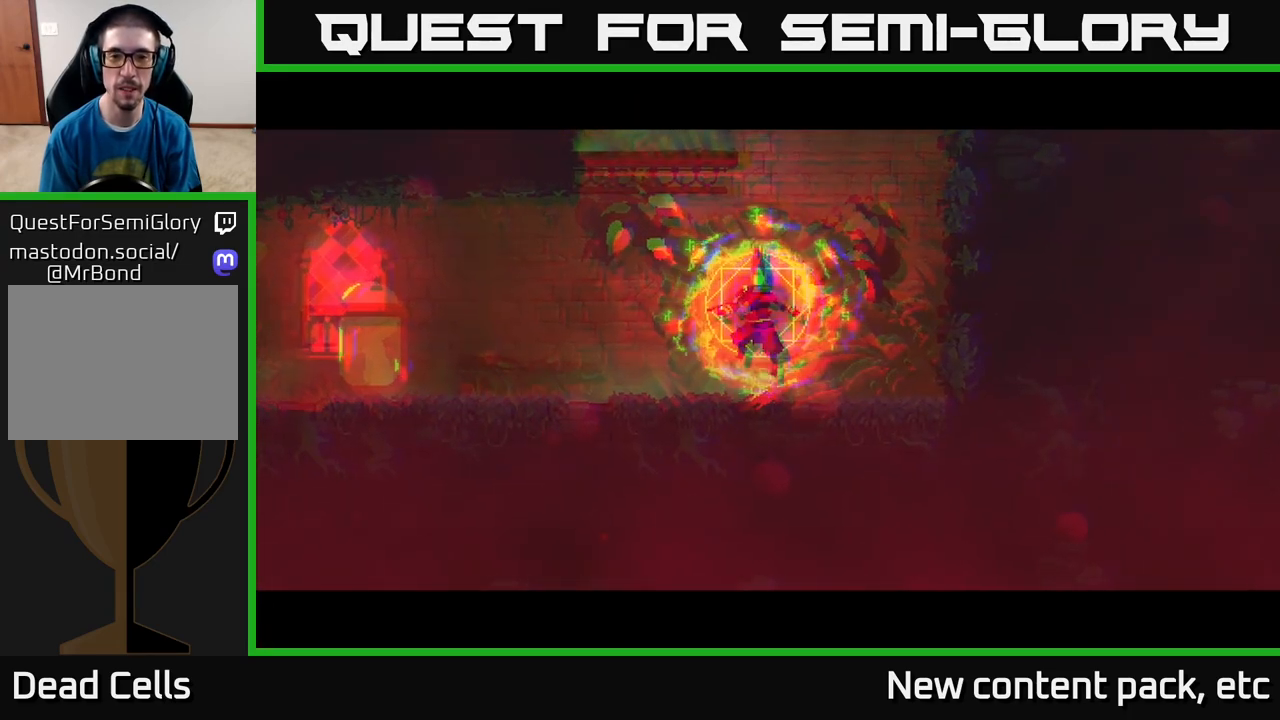
{"buttons": [], "left_stick": "center", "right_stick": "center", "events": []}
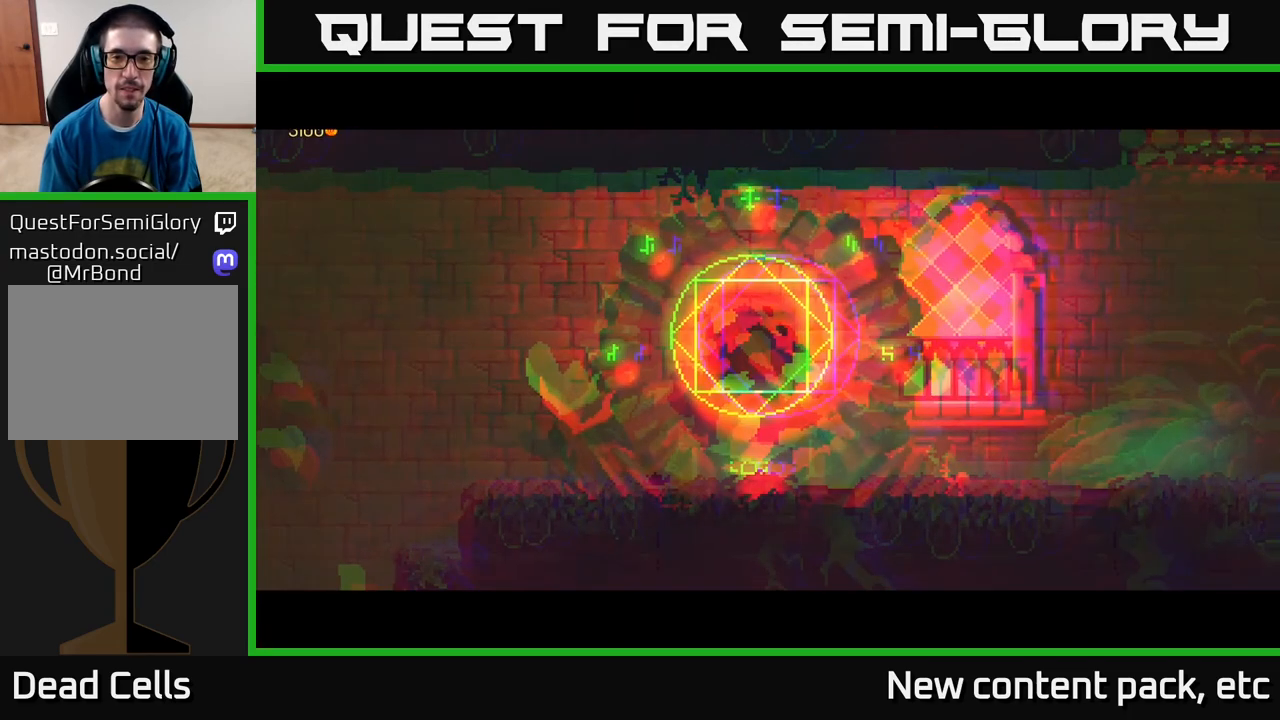
{"buttons": [], "left_stick": "center", "right_stick": "center", "events": []}
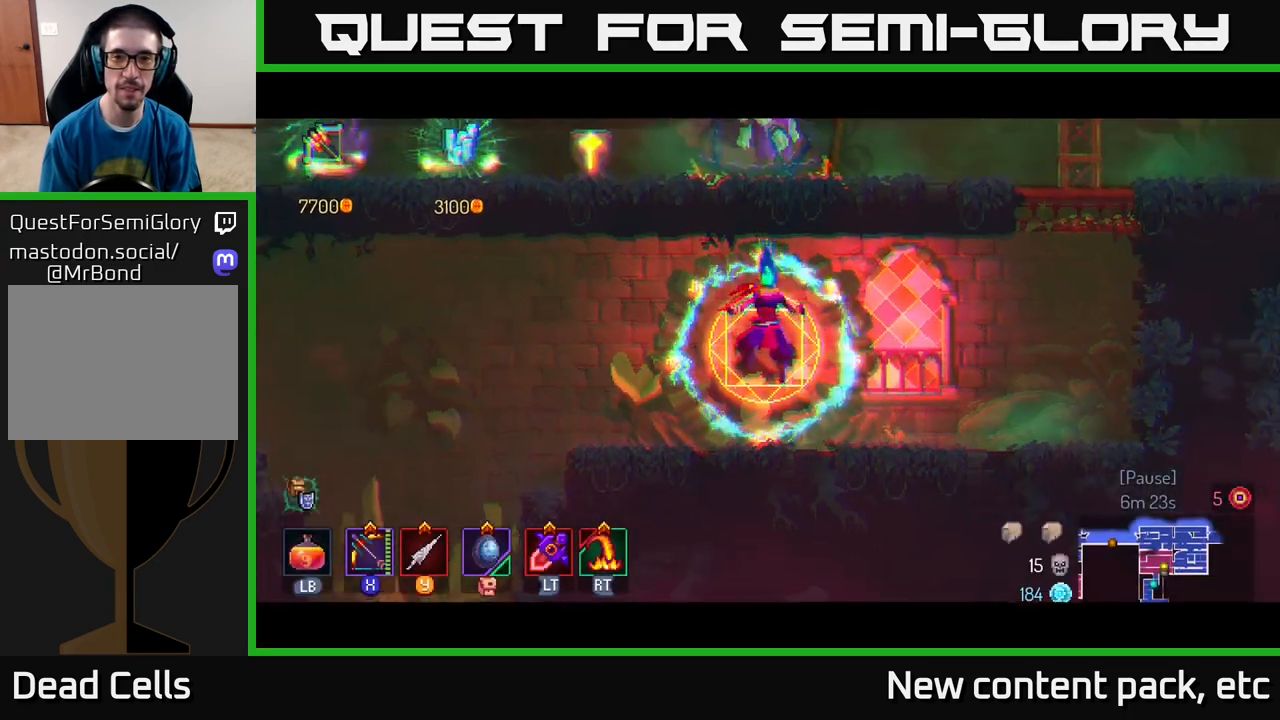
{"buttons": [], "left_stick": "right", "right_stick": "center", "events": [[67, "left_stick", "right"]]}
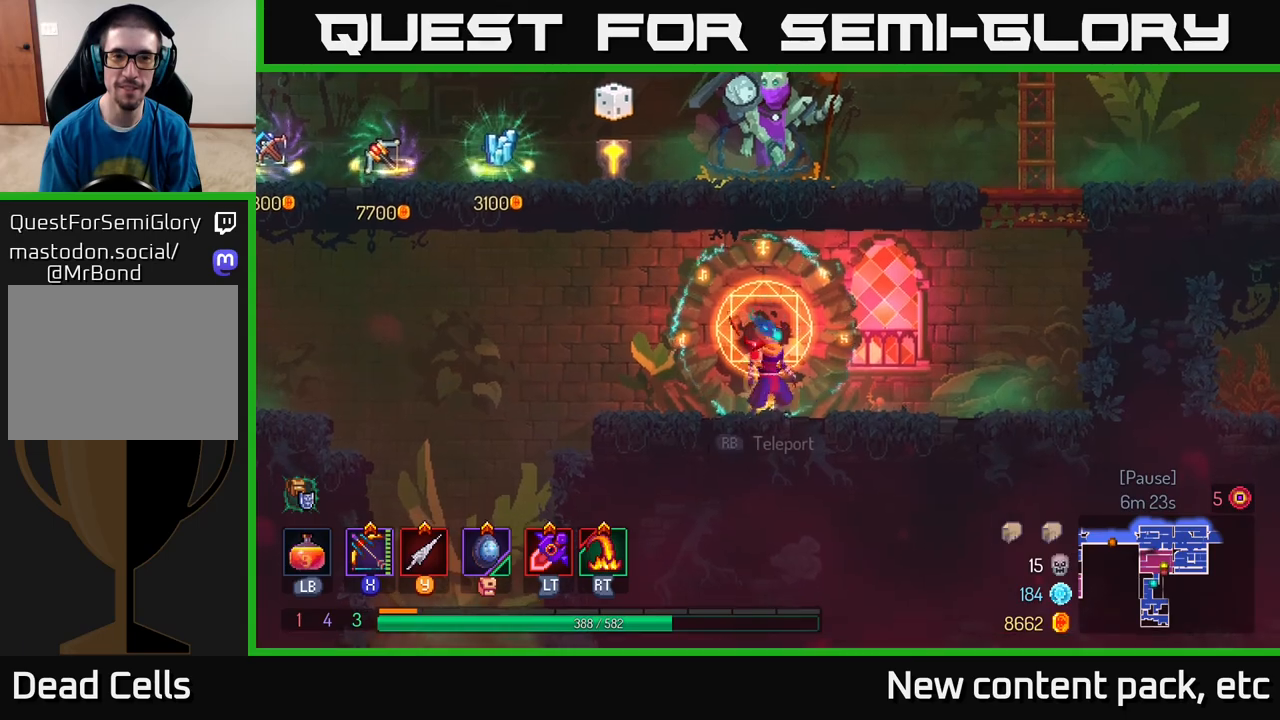
{"buttons": [], "left_stick": "right", "right_stick": "center", "events": [[300, "A", "down"], [450, "A", "up"]]}
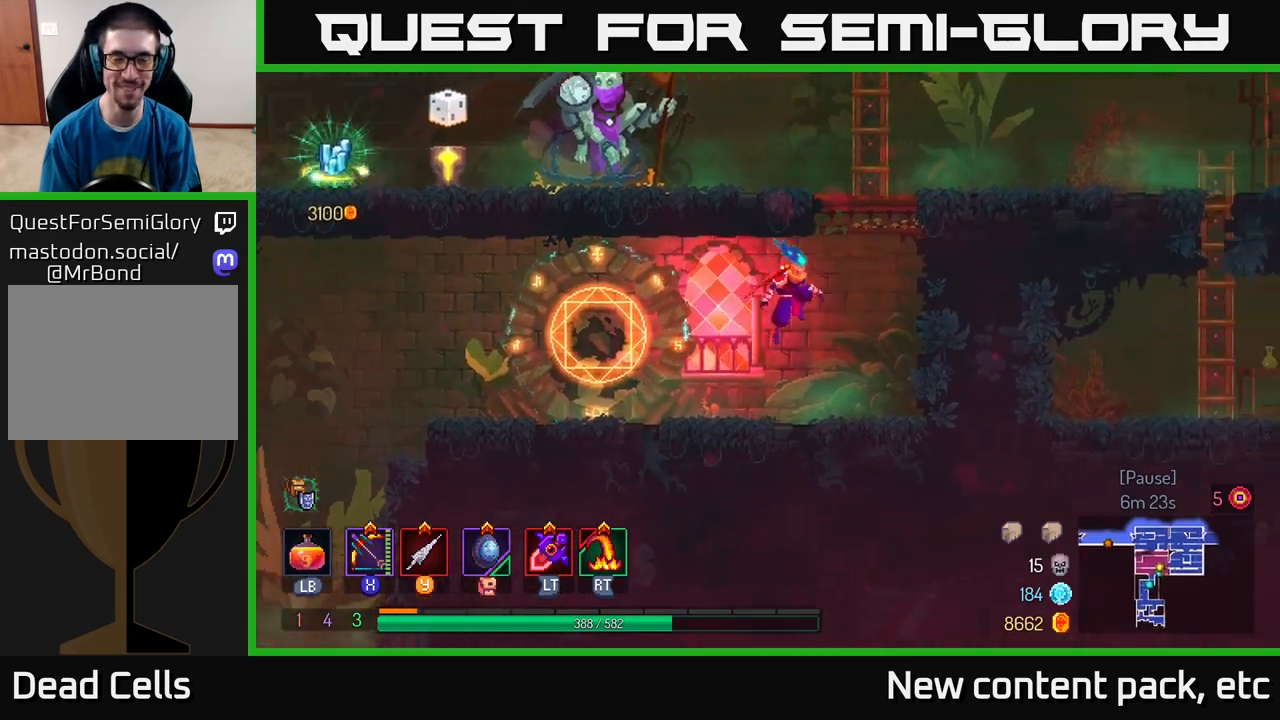
{"buttons": [], "left_stick": "left", "right_stick": "center", "events": [[33, "A", "down"], [200, "left_stick", "left"], [233, "A", "up"], [350, "B", "down"], [500, "B", "up"]]}
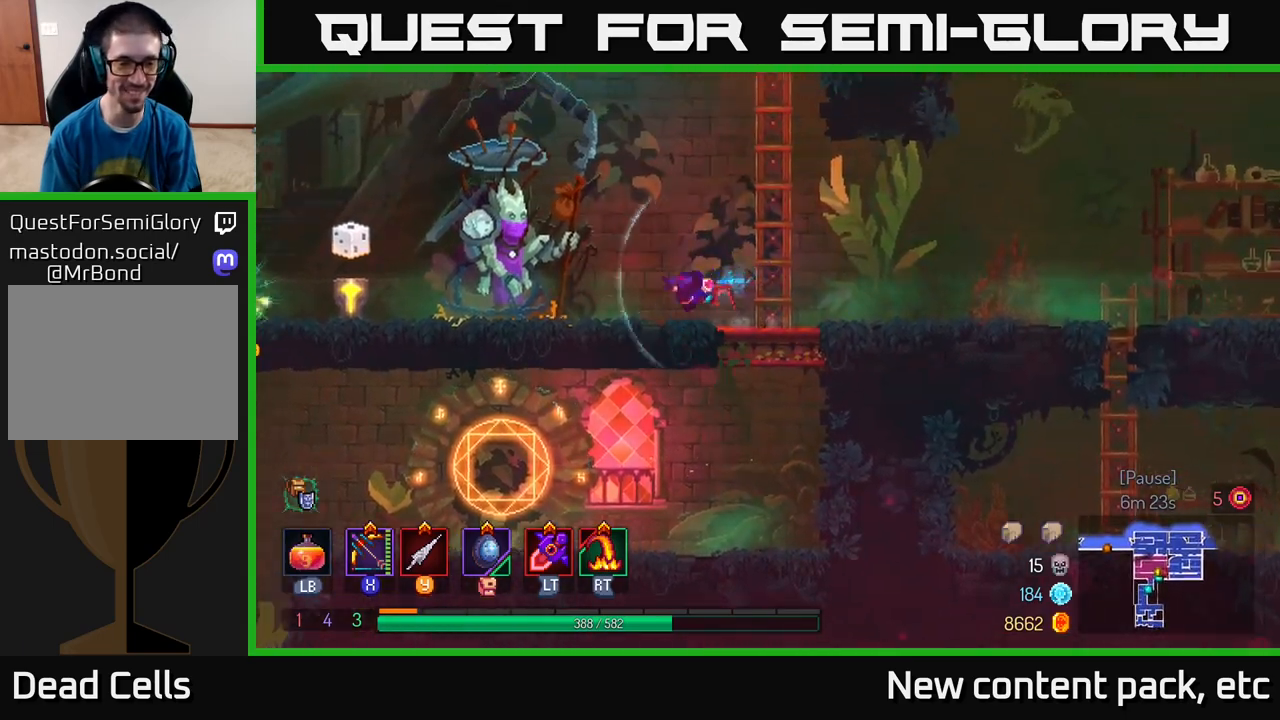
{"buttons": [], "left_stick": "left", "right_stick": "center", "events": []}
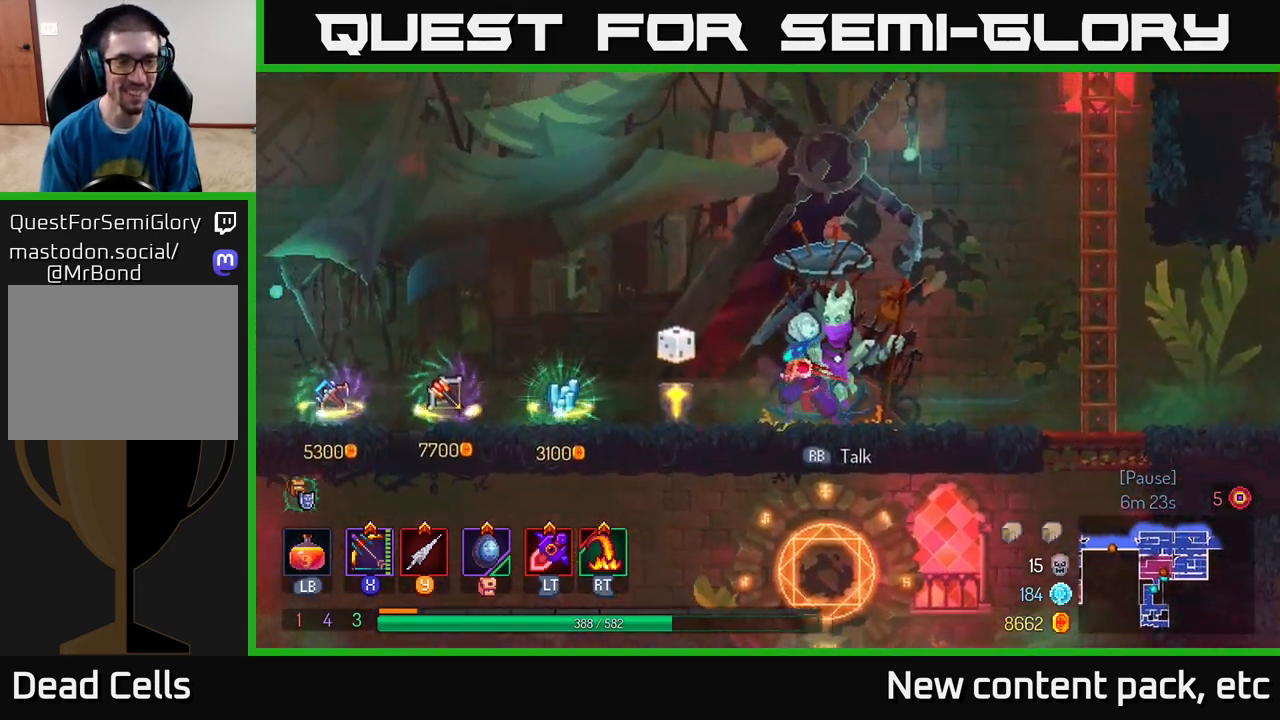
{"buttons": [], "left_stick": "left", "right_stick": "center", "events": [[217, "left_stick", "center"], [367, "left_stick", "left"]]}
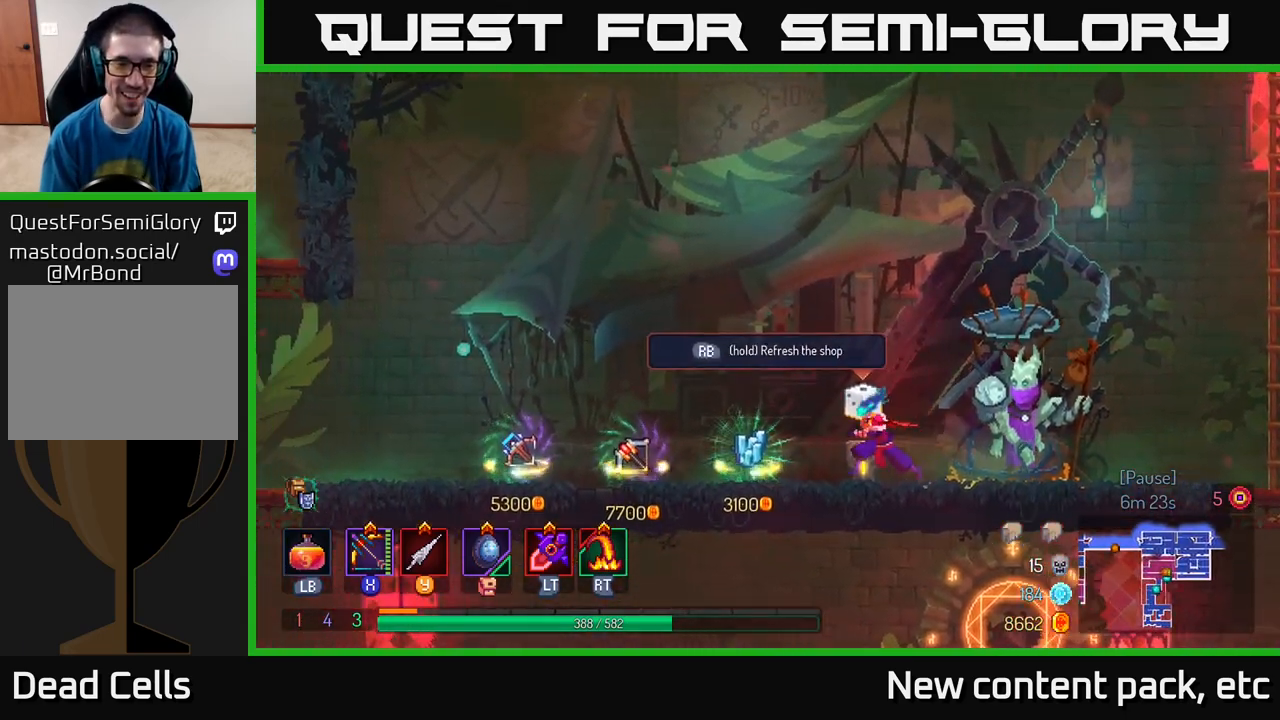
{"buttons": [], "left_stick": "left", "right_stick": "center", "events": []}
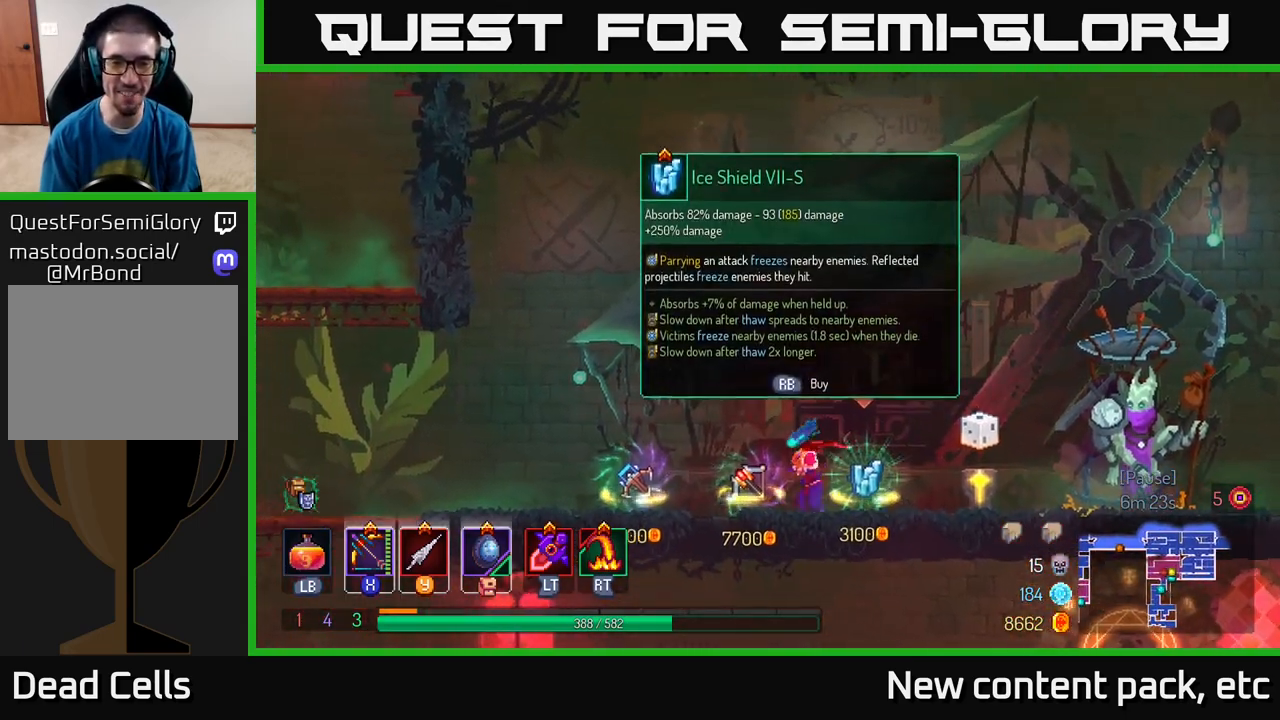
{"buttons": [], "left_stick": "center", "right_stick": "center", "events": [[200, "R1", "down"], [200, "left_stick", "center"], [267, "R1", "up"]]}
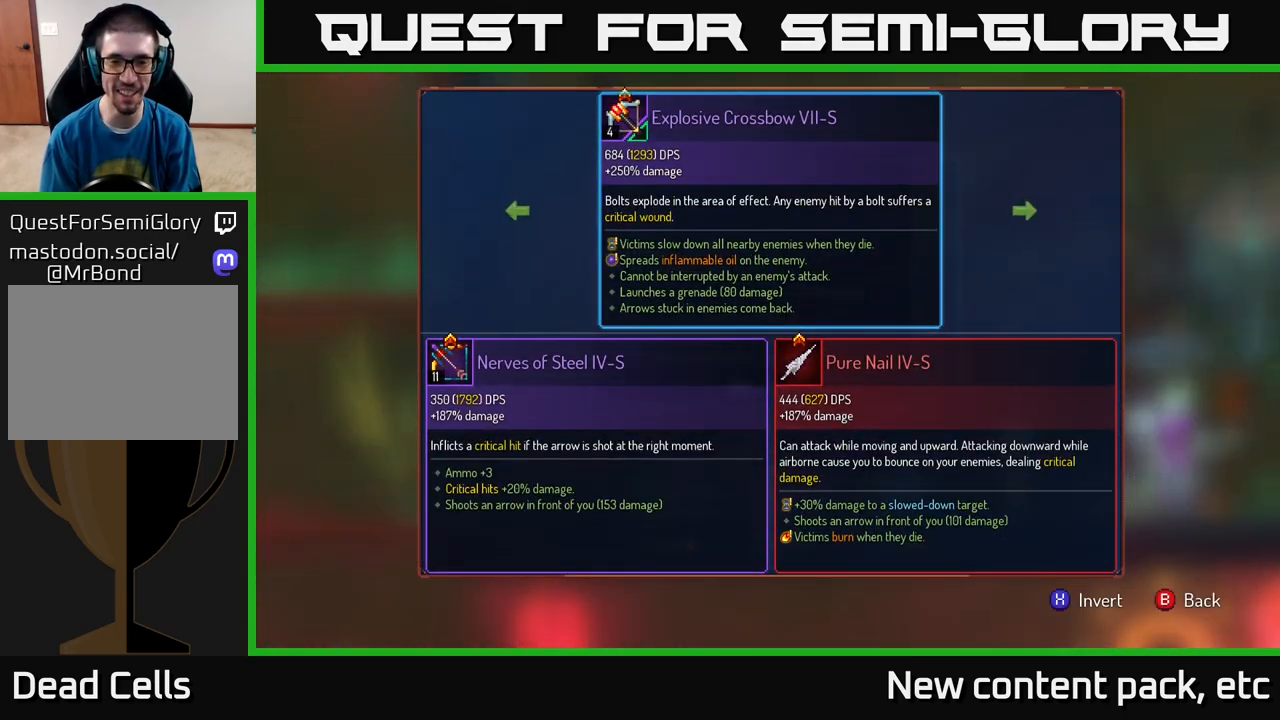
{"buttons": [], "left_stick": "left", "right_stick": "center", "events": [[483, "left_stick", "left"]]}
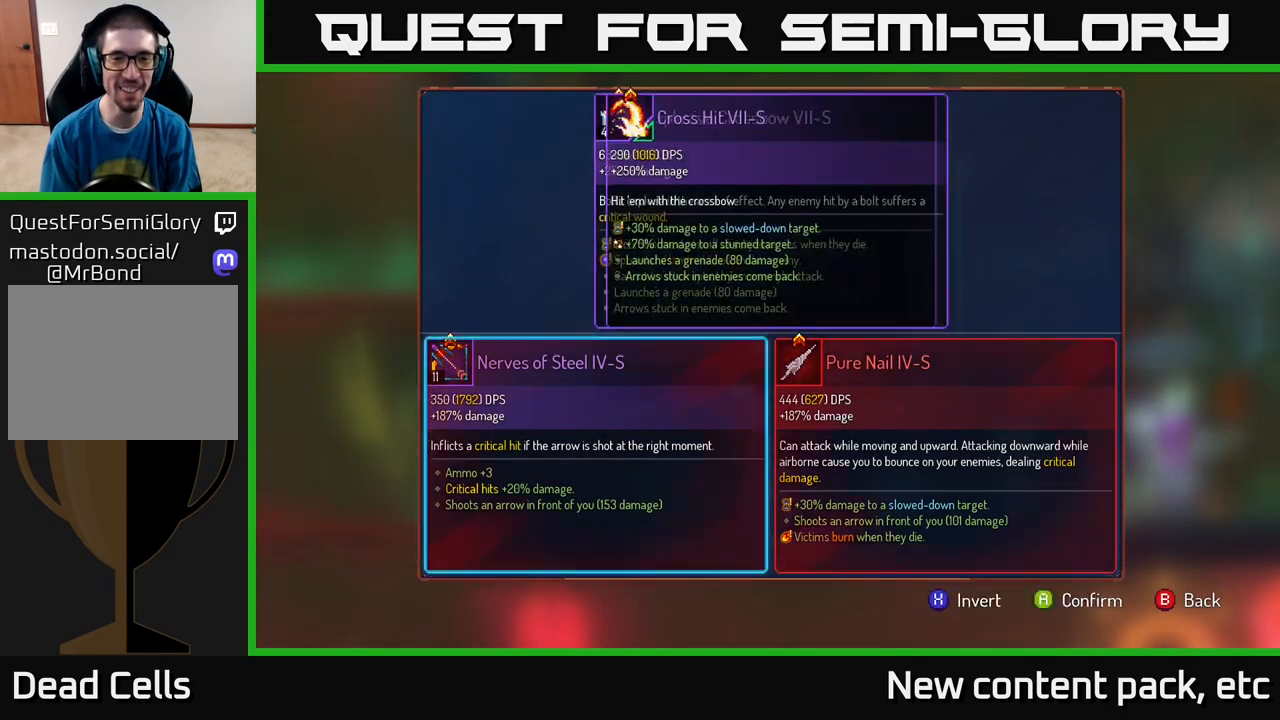
{"buttons": [], "left_stick": "center", "right_stick": "center", "events": [[150, "left_stick", "center"]]}
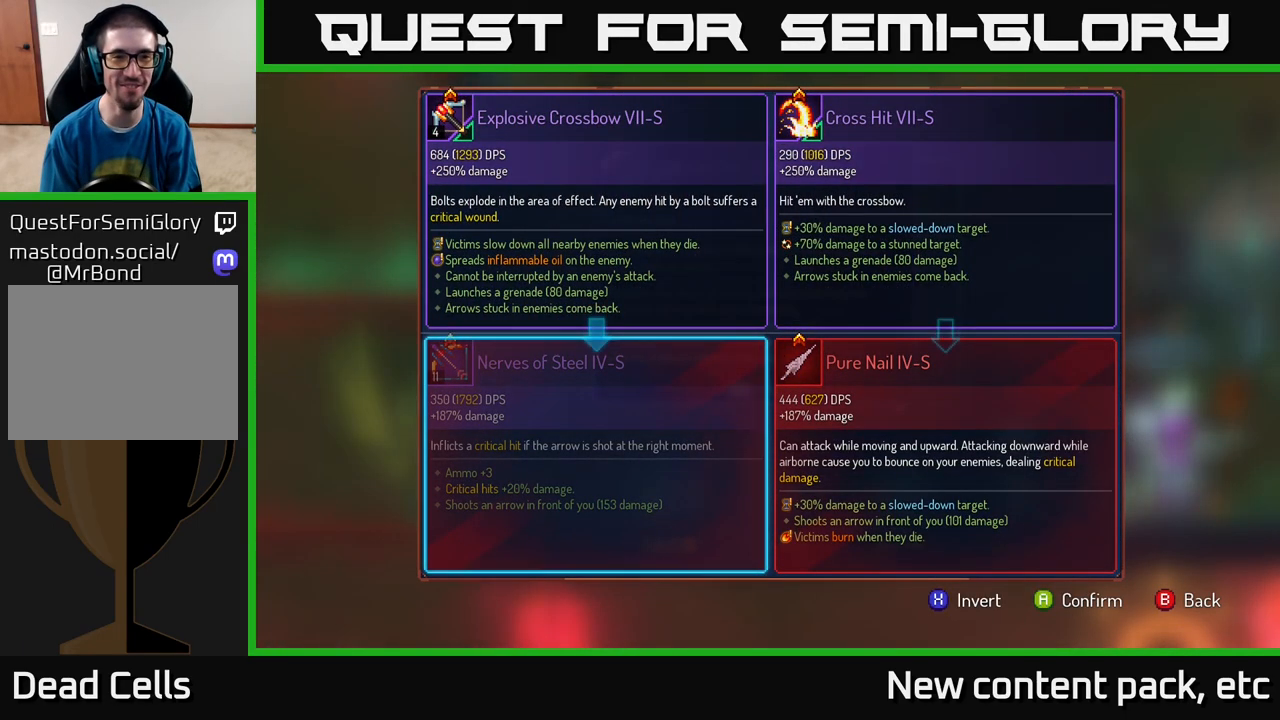
{"buttons": [], "left_stick": "center", "right_stick": "center", "events": [[67, "A", "down"], [133, "A", "up"]]}
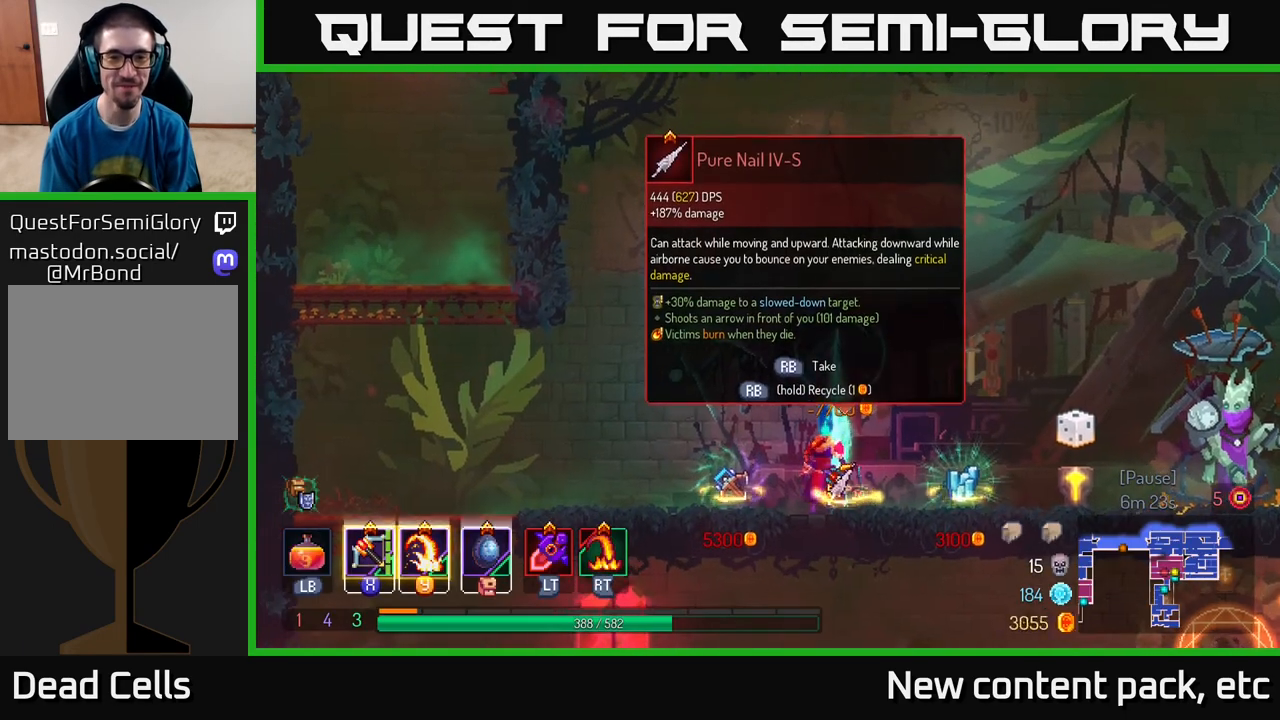
{"buttons": [], "left_stick": "center", "right_stick": "center", "events": []}
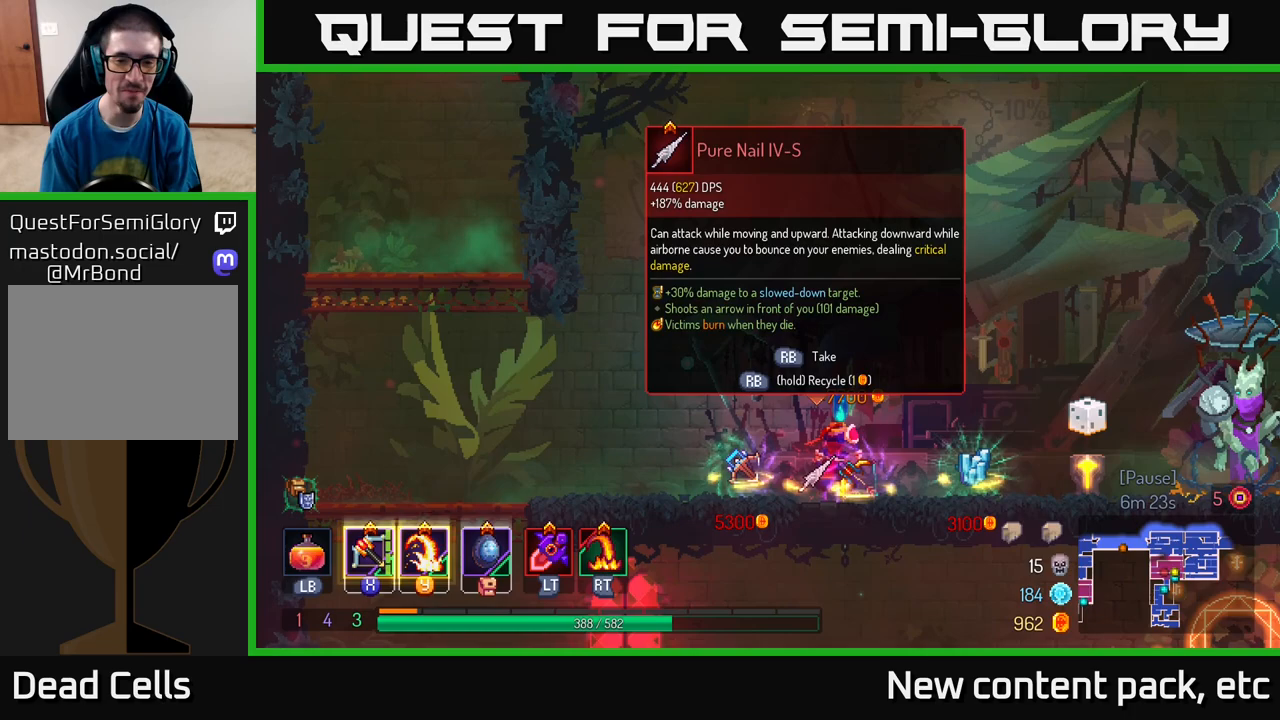
{"buttons": [], "left_stick": "left", "right_stick": "center", "events": [[300, "left_stick", "right"], [467, "left_stick", "left"]]}
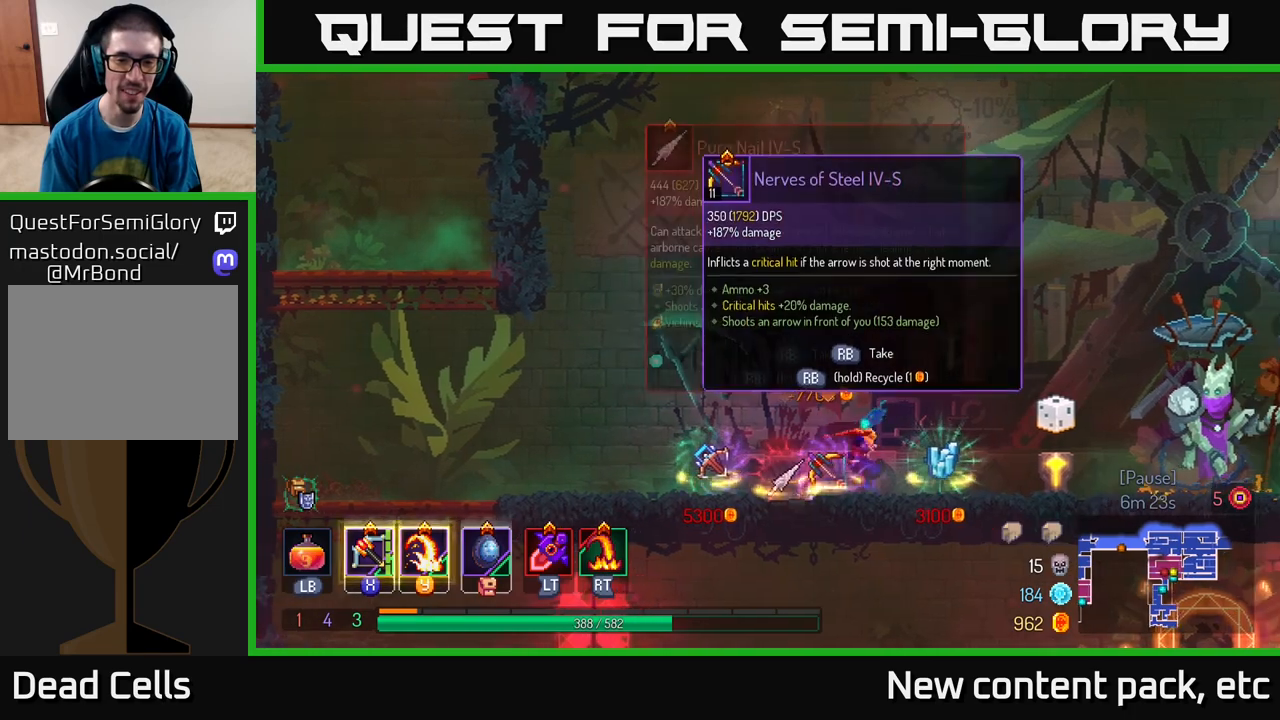
{"buttons": ["R1"], "left_stick": "center", "right_stick": "center", "events": [[100, "left_stick", "center"], [333, "R1", "down"]]}
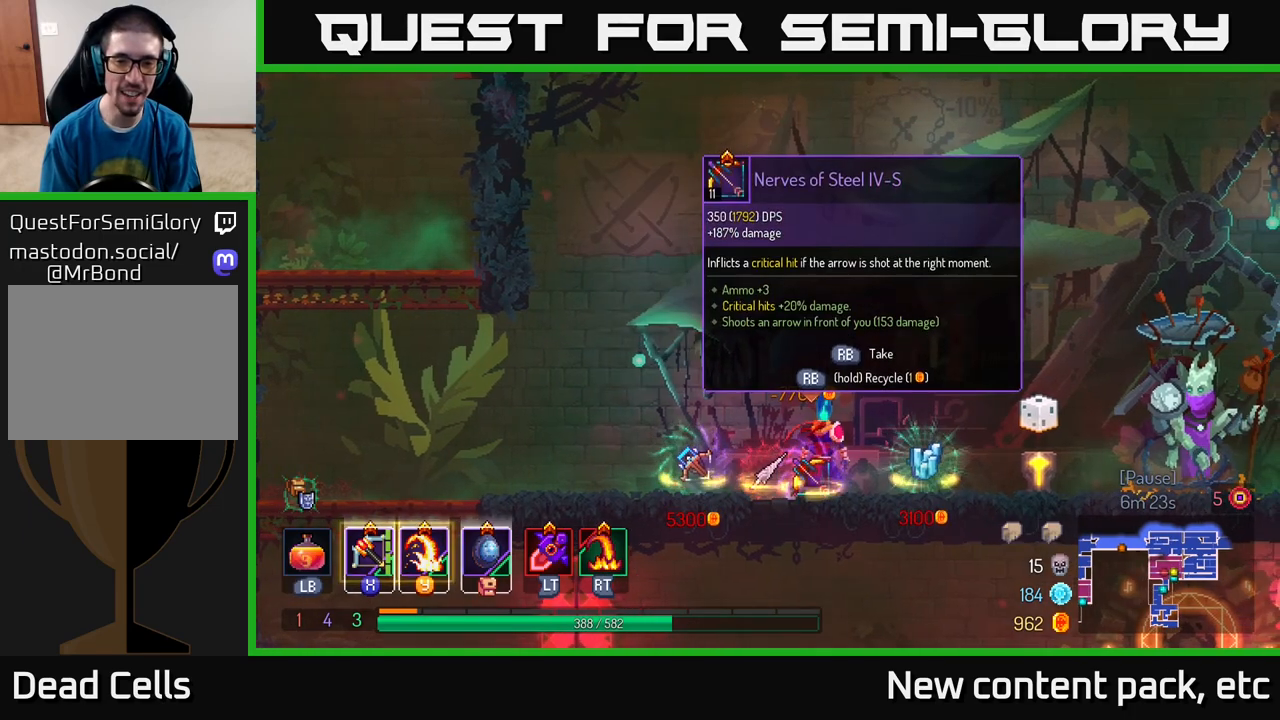
{"buttons": ["R1"], "left_stick": "center", "right_stick": "center", "events": []}
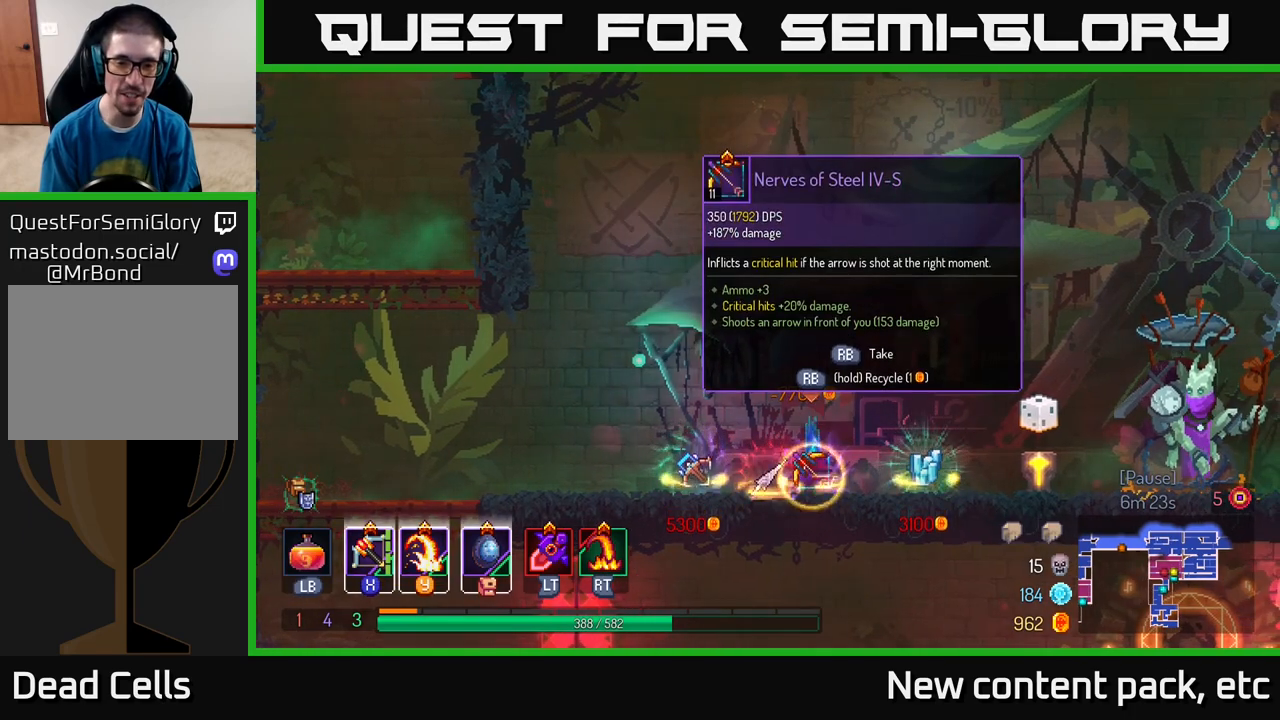
{"buttons": ["R1"], "left_stick": "center", "right_stick": "center", "events": [[183, "R1", "up"], [267, "left_stick", "left"], [417, "left_stick", "center"], [450, "R1", "down"]]}
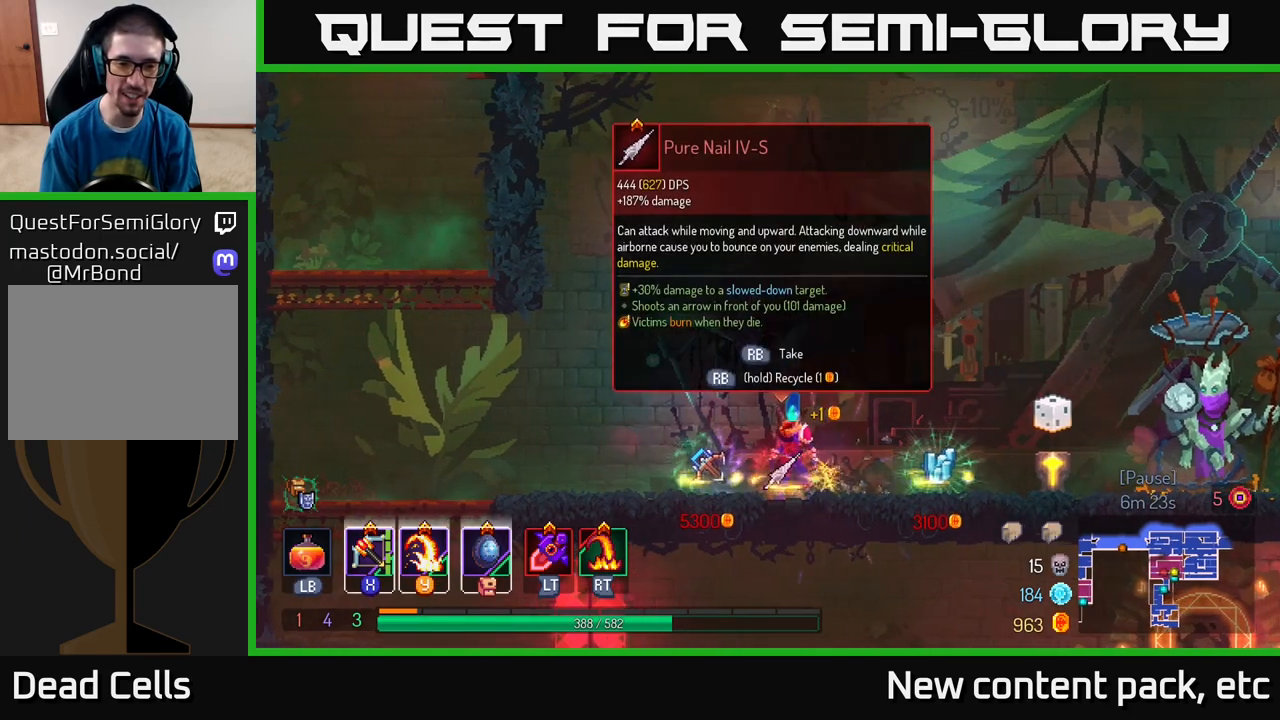
{"buttons": ["R1"], "left_stick": "center", "right_stick": "center", "events": []}
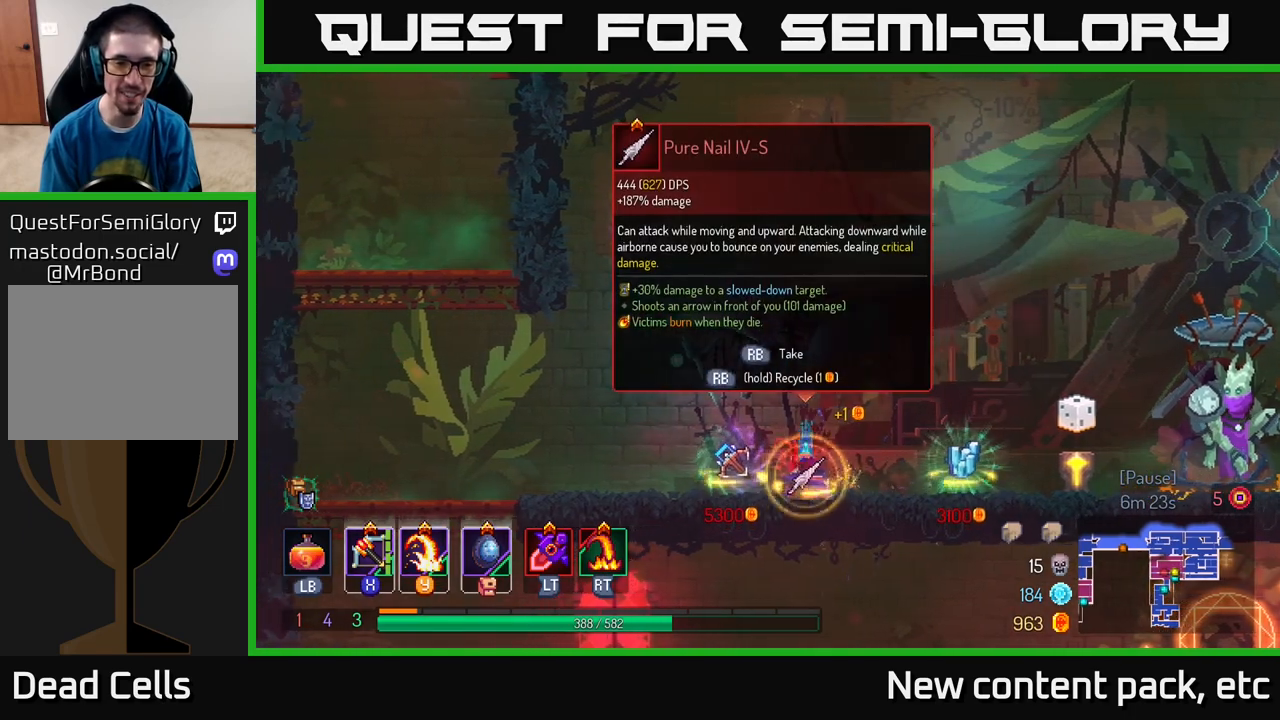
{"buttons": [], "left_stick": "center", "right_stick": "center", "events": [[383, "R1", "up"]]}
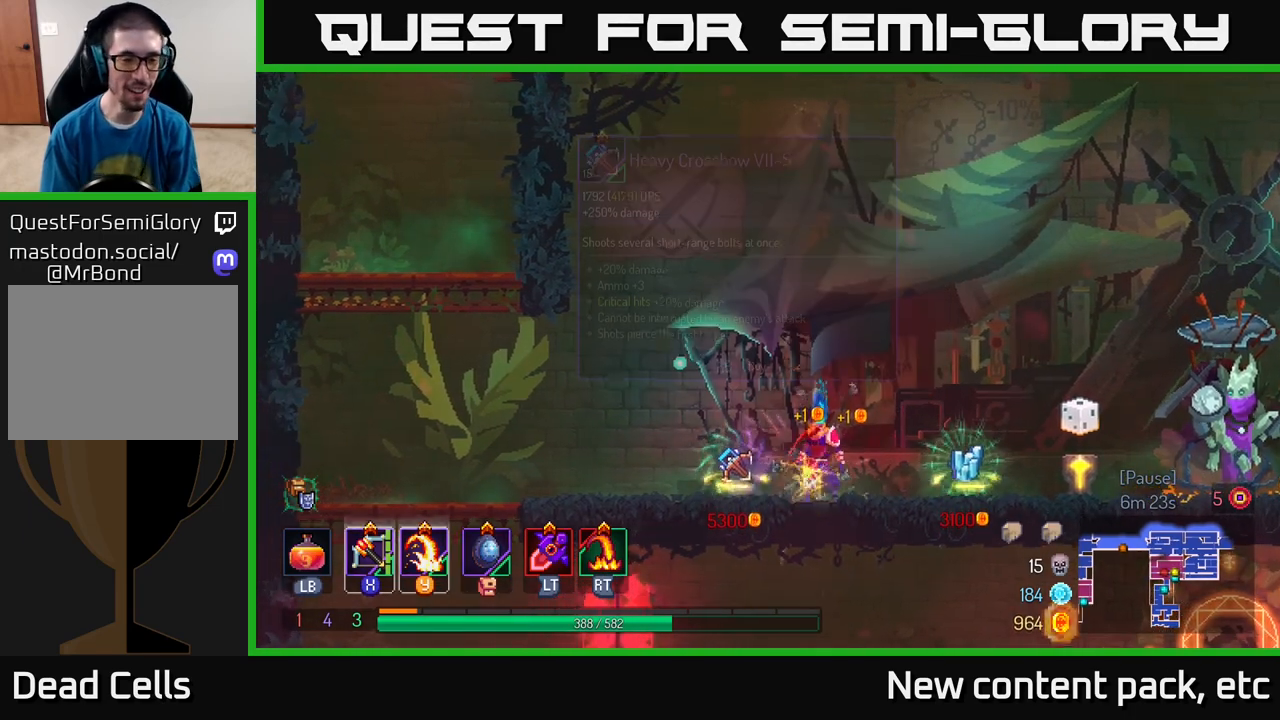
{"buttons": [], "left_stick": "center", "right_stick": "center", "events": []}
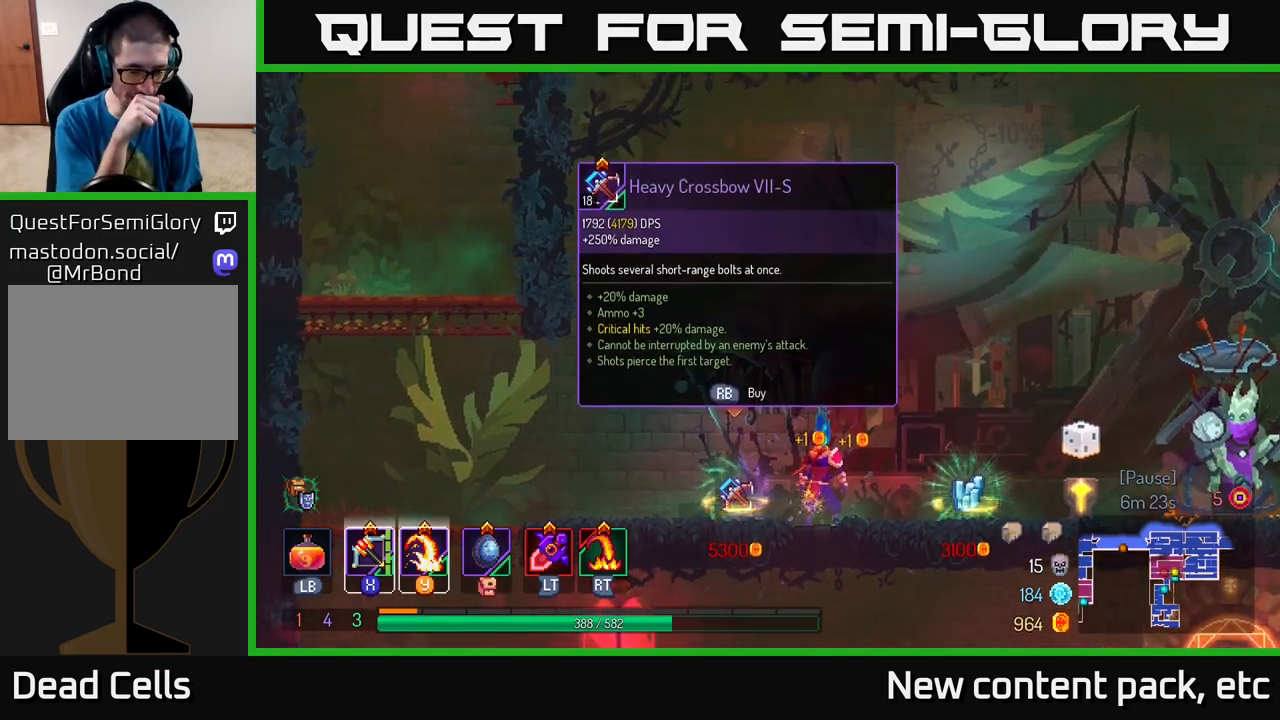
{"buttons": [], "left_stick": "center", "right_stick": "center", "events": []}
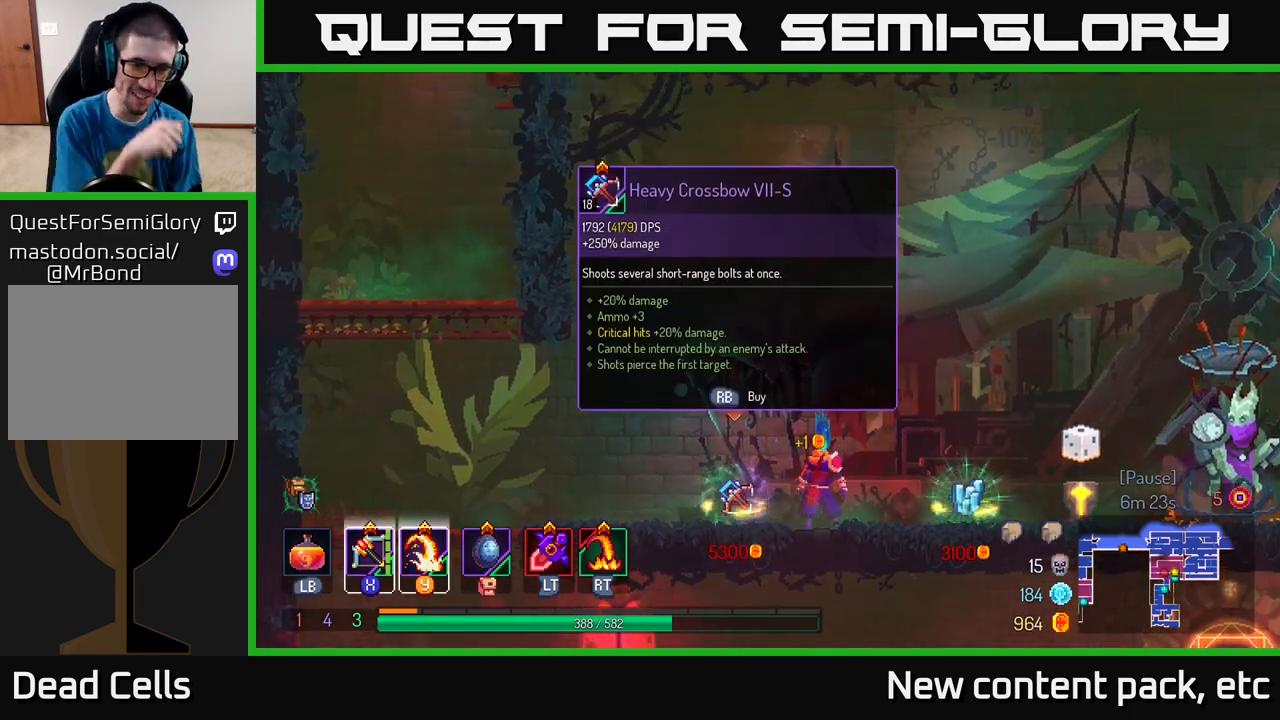
{"buttons": [], "left_stick": "right", "right_stick": "center", "events": [[400, "left_stick", "right"]]}
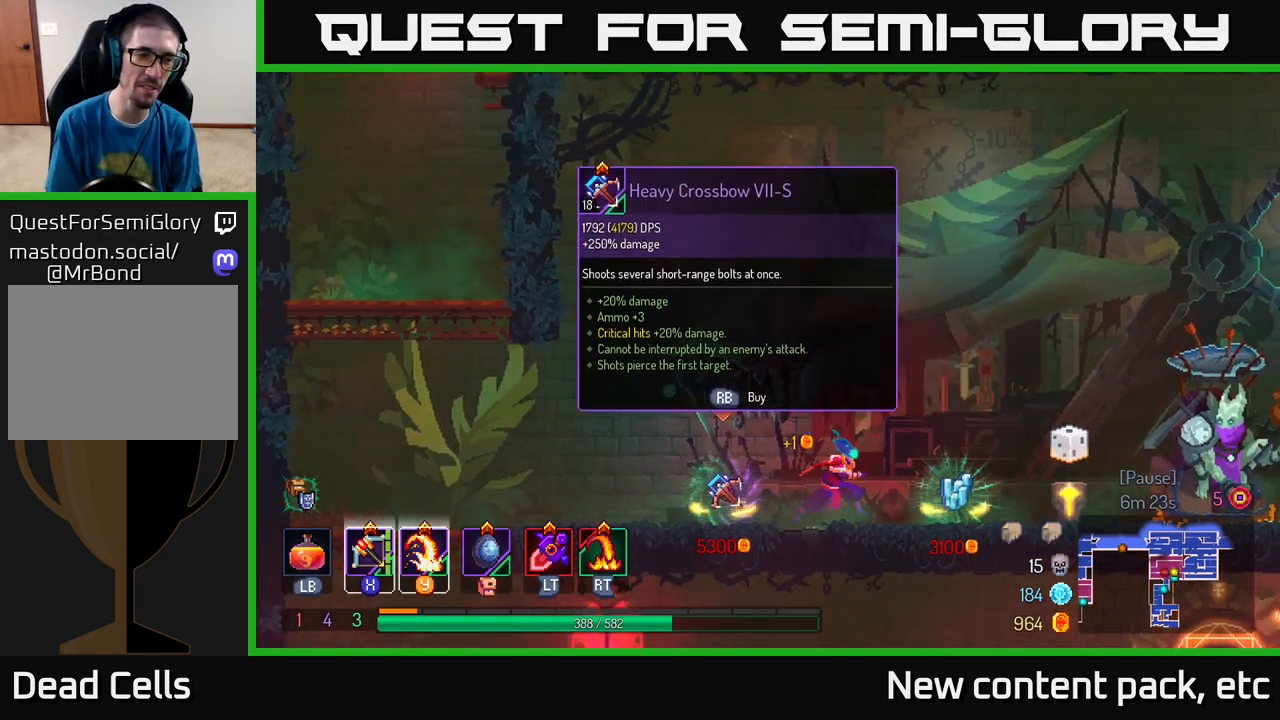
{"buttons": [], "left_stick": "right", "right_stick": "center", "events": []}
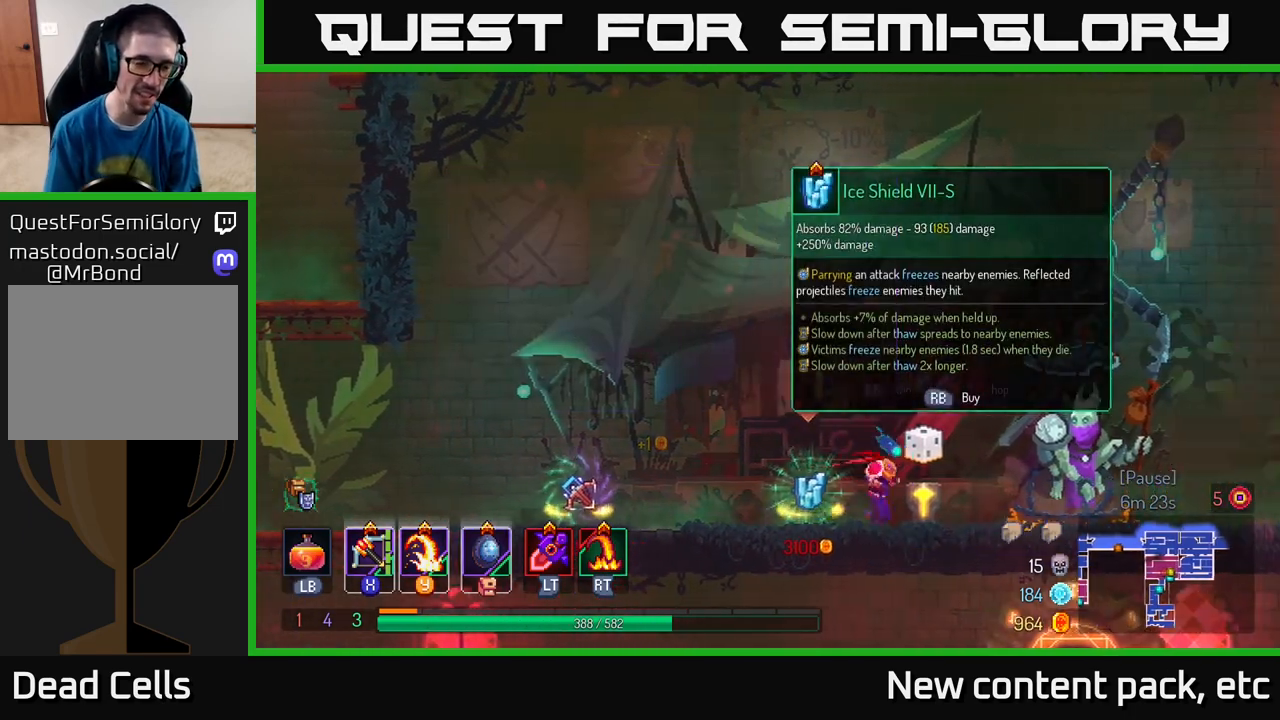
{"buttons": [], "left_stick": "center", "right_stick": "center", "events": [[167, "left_stick", "center"]]}
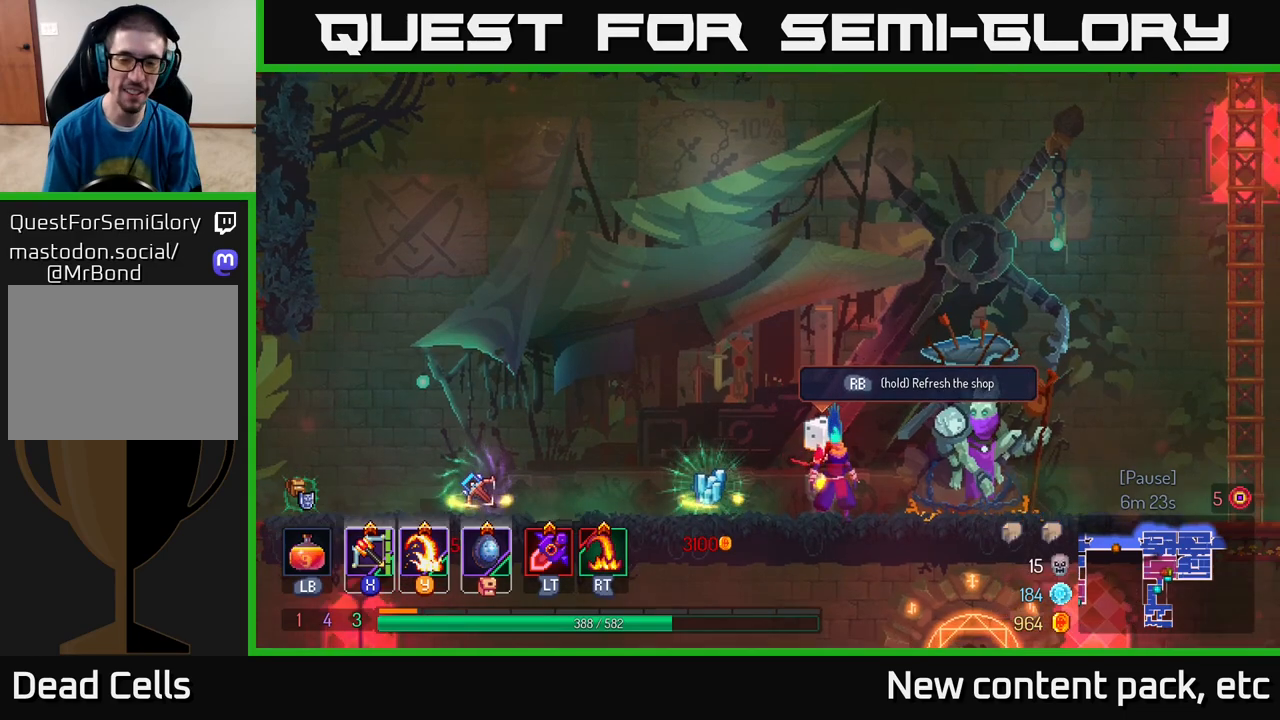
{"buttons": [], "left_stick": "right", "right_stick": "down-left", "events": [[83, "left_stick", "right"], [483, "right_stick", "down-left"]]}
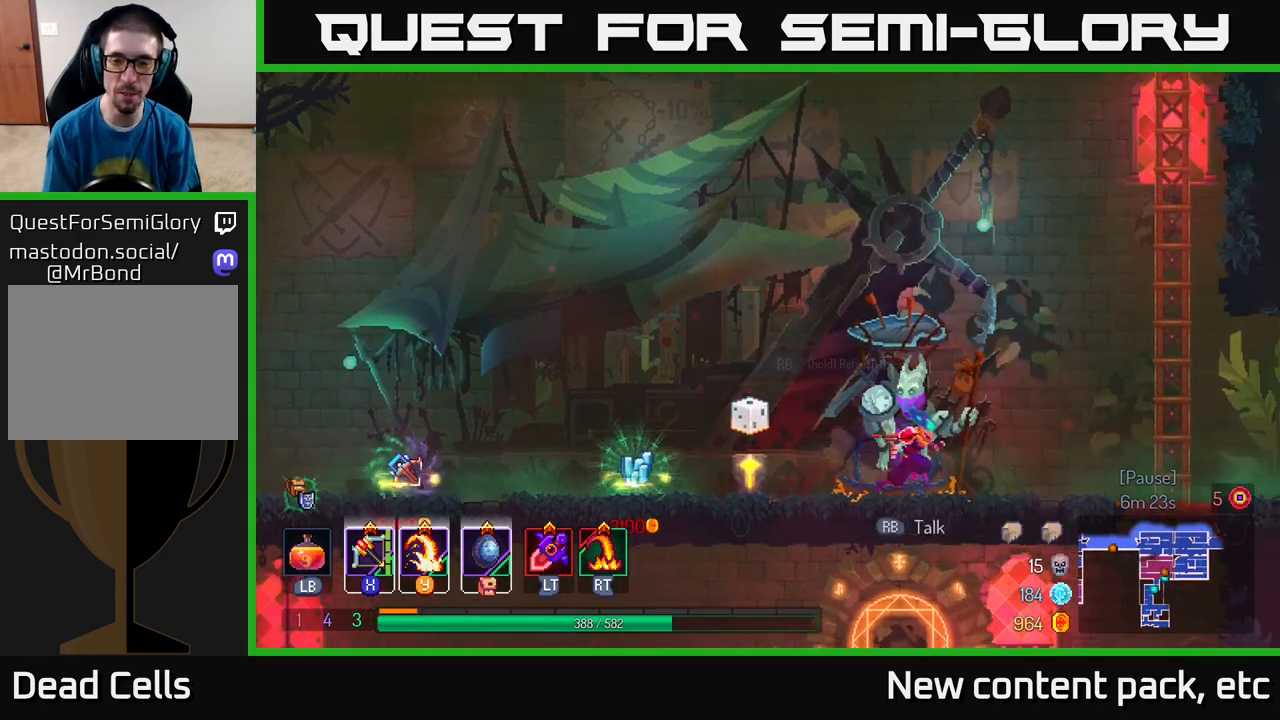
{"buttons": [], "left_stick": "center", "right_stick": "center", "events": [[83, "right_stick", "down"], [350, "left_stick", "center"], [350, "right_stick", "center"]]}